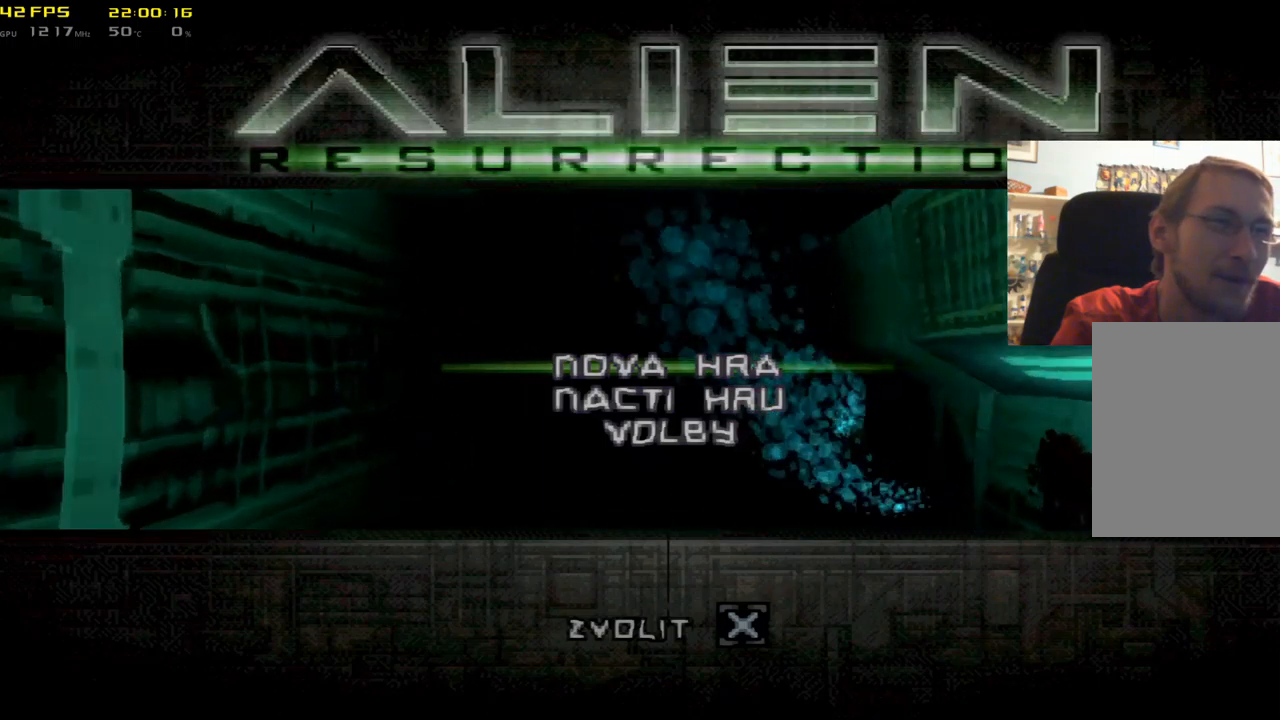
Gameplay with a controller (Xbox layout); each line is a JSON object with the inputs held at the frame after it. "events" lists button and stick changes between this image and that frame as [ms after this image, input, new state], when the widget could be followed in between. Not read: L2 L3 R2.
{"buttons": ["A"], "left_stick": "center", "right_stick": "center", "events": [[133, "DPAD_DOWN", "down"], [217, "DPAD_DOWN", "up"], [367, "A", "down"]]}
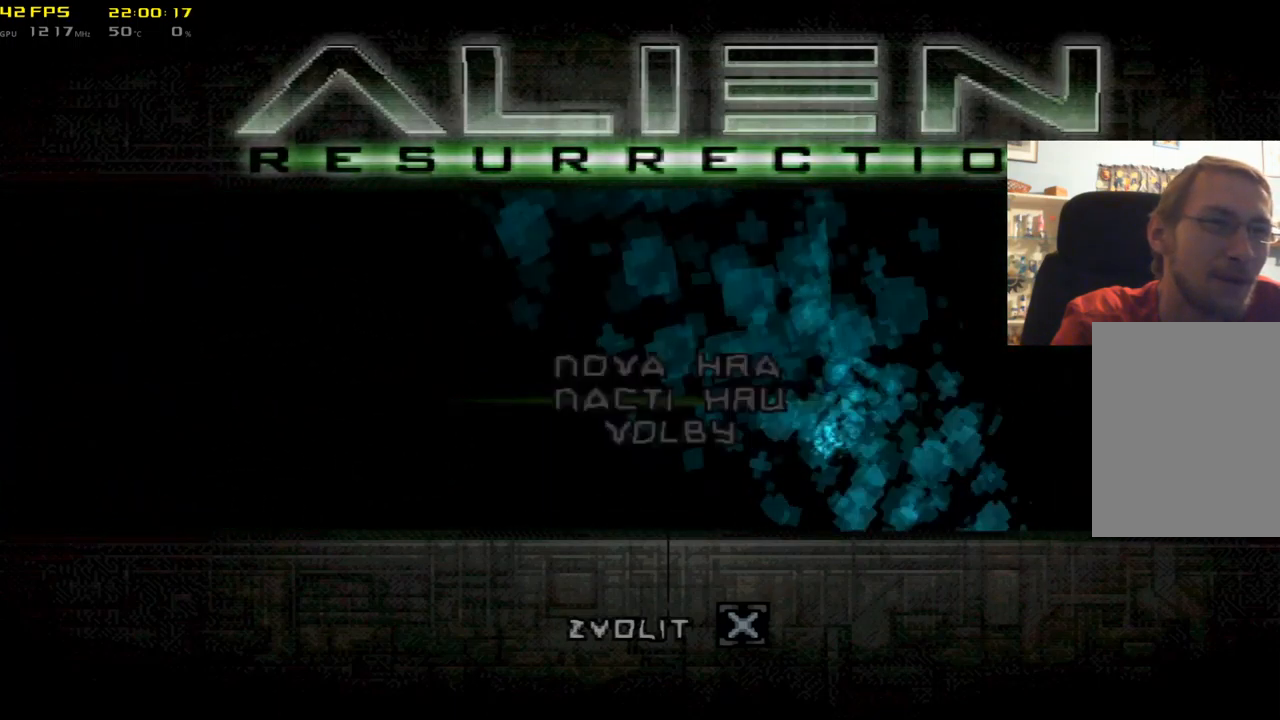
{"buttons": [], "left_stick": "center", "right_stick": "center", "events": [[17, "A", "up"]]}
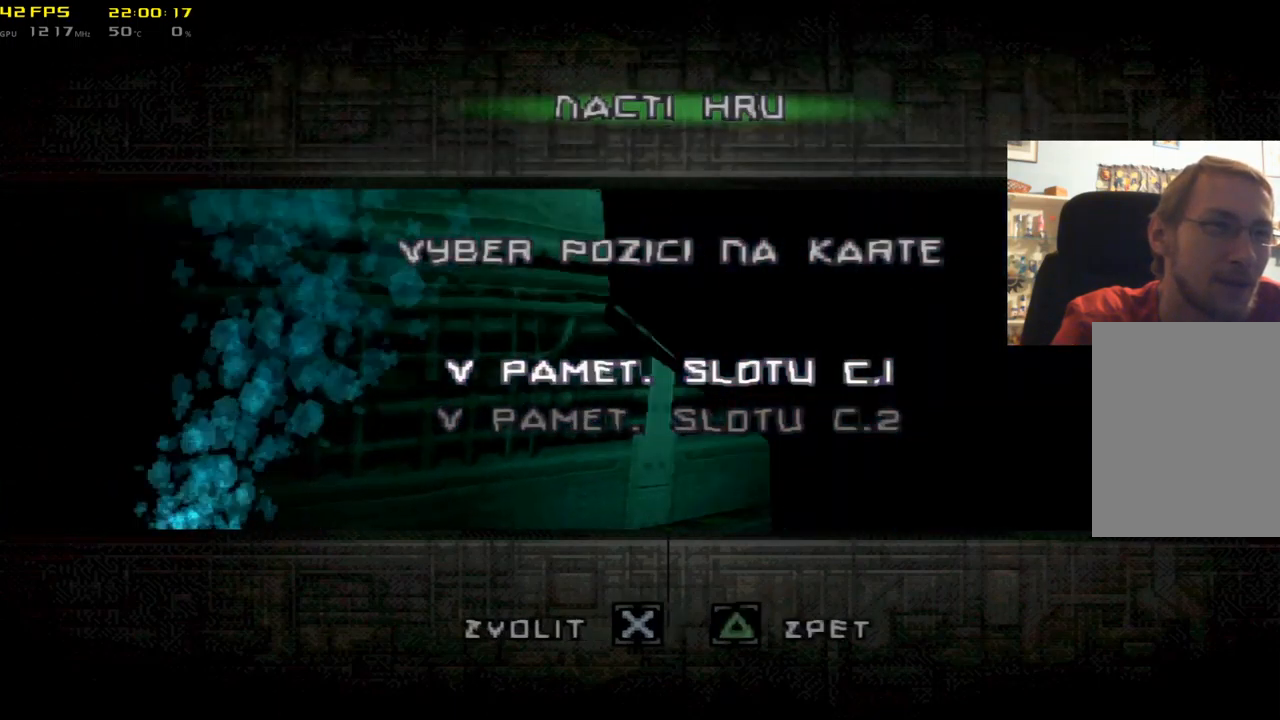
{"buttons": [], "left_stick": "center", "right_stick": "center", "events": [[167, "A", "down"], [300, "A", "up"]]}
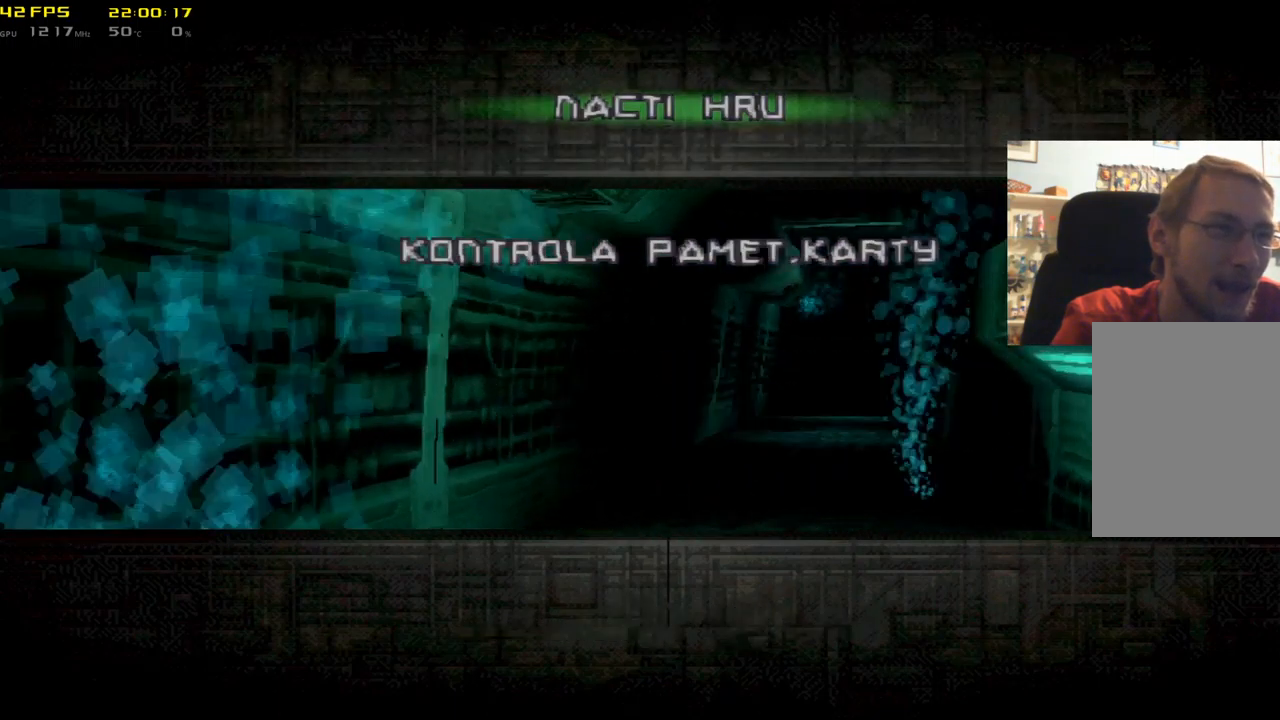
{"buttons": [], "left_stick": "center", "right_stick": "center", "events": []}
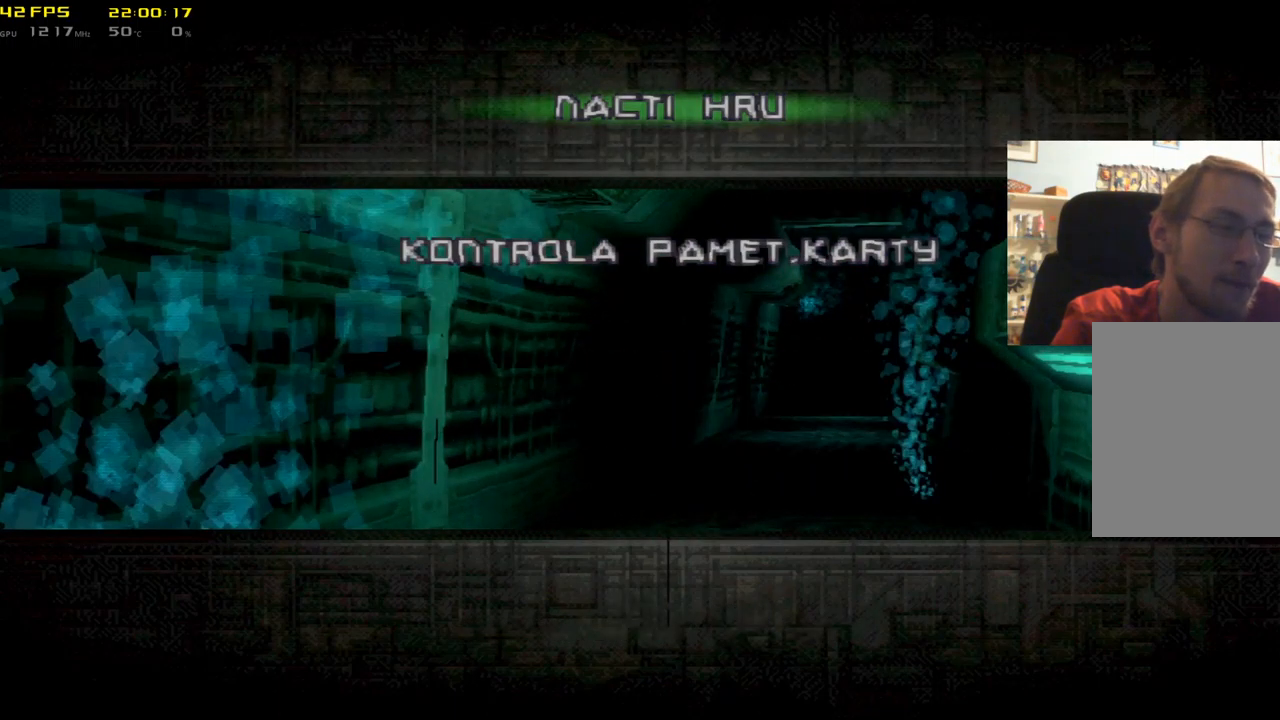
{"buttons": [], "left_stick": "center", "right_stick": "center", "events": []}
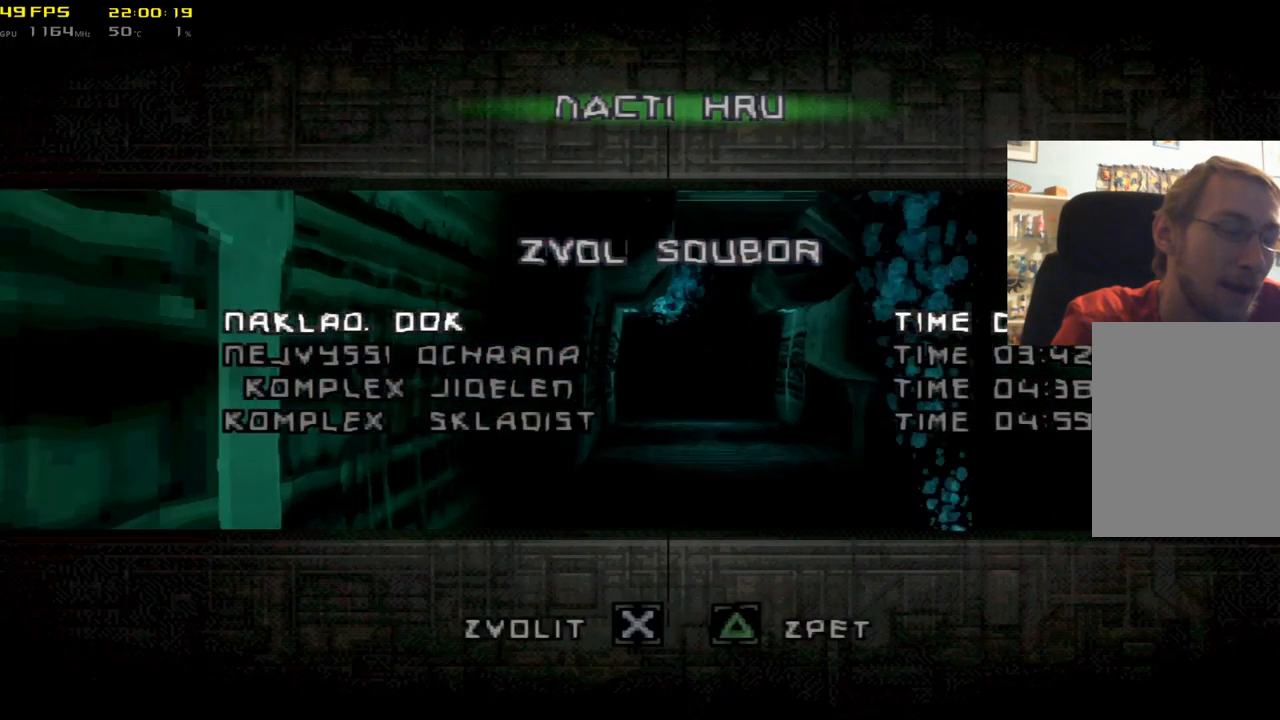
{"buttons": [], "left_stick": "center", "right_stick": "center", "events": []}
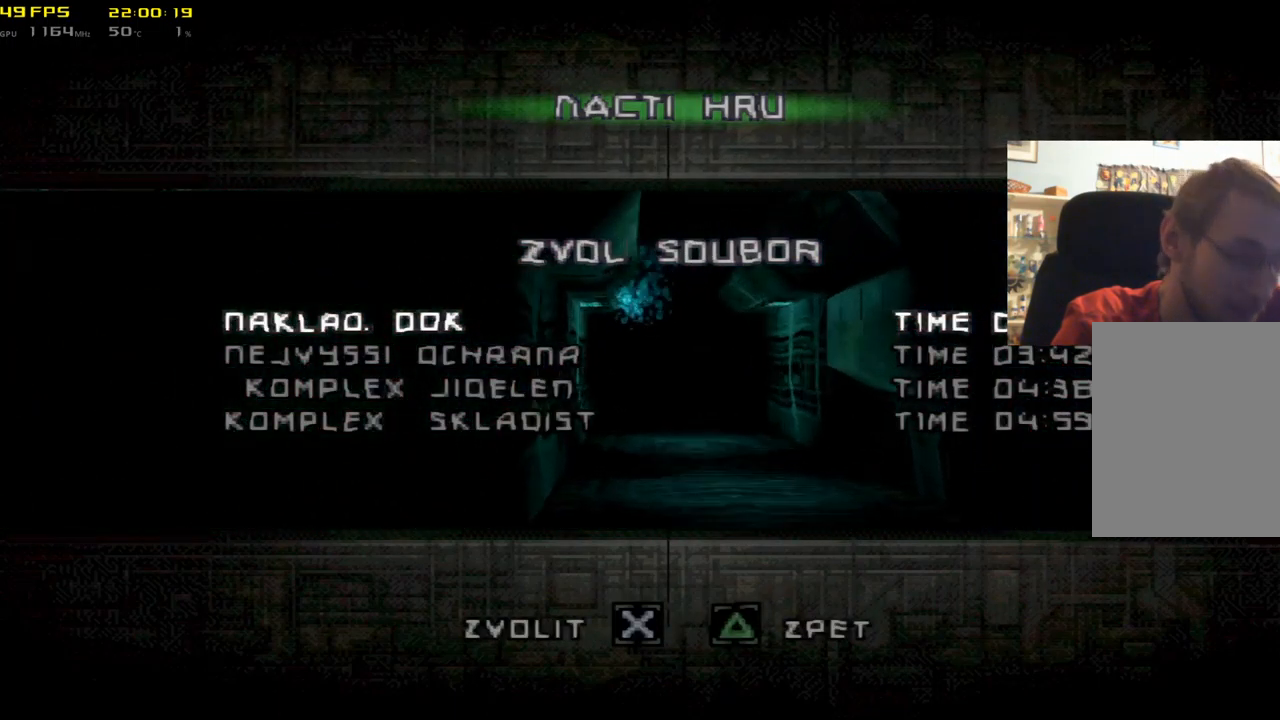
{"buttons": [], "left_stick": "center", "right_stick": "center", "events": []}
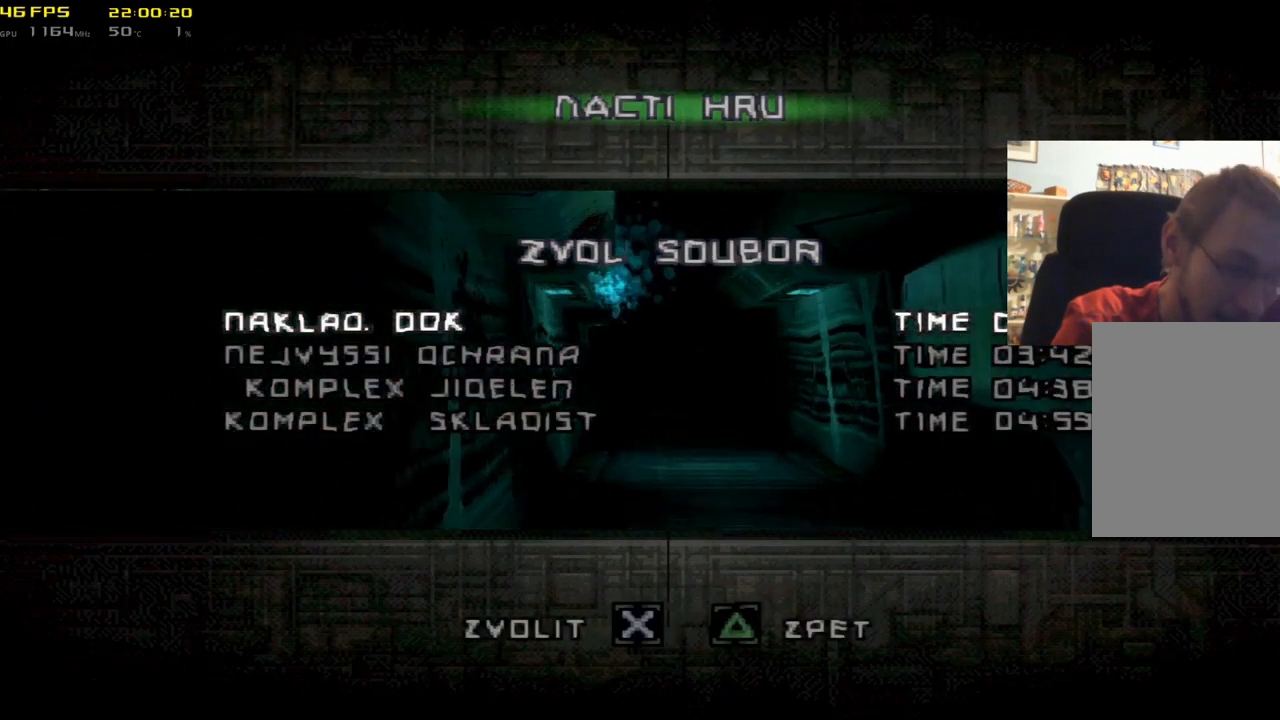
{"buttons": [], "left_stick": "center", "right_stick": "center", "events": []}
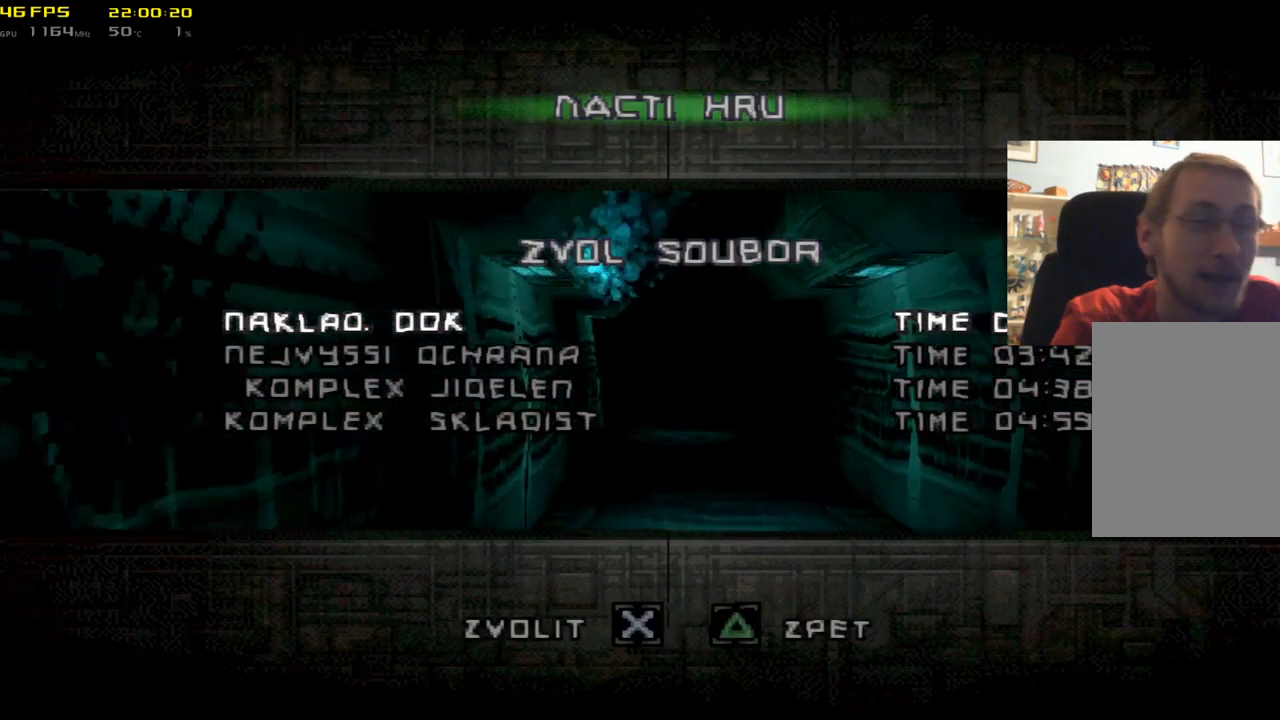
{"buttons": [], "left_stick": "center", "right_stick": "center", "events": [[267, "A", "down"], [350, "A", "up"]]}
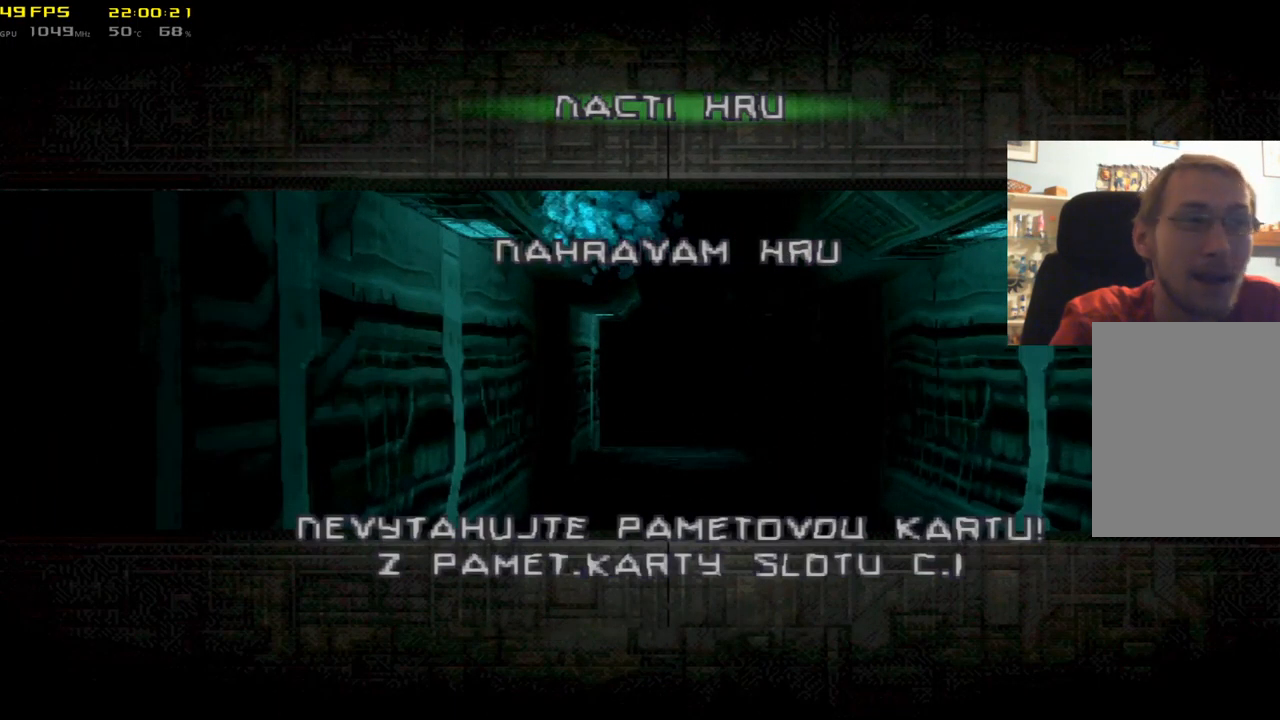
{"buttons": [], "left_stick": "center", "right_stick": "center", "events": []}
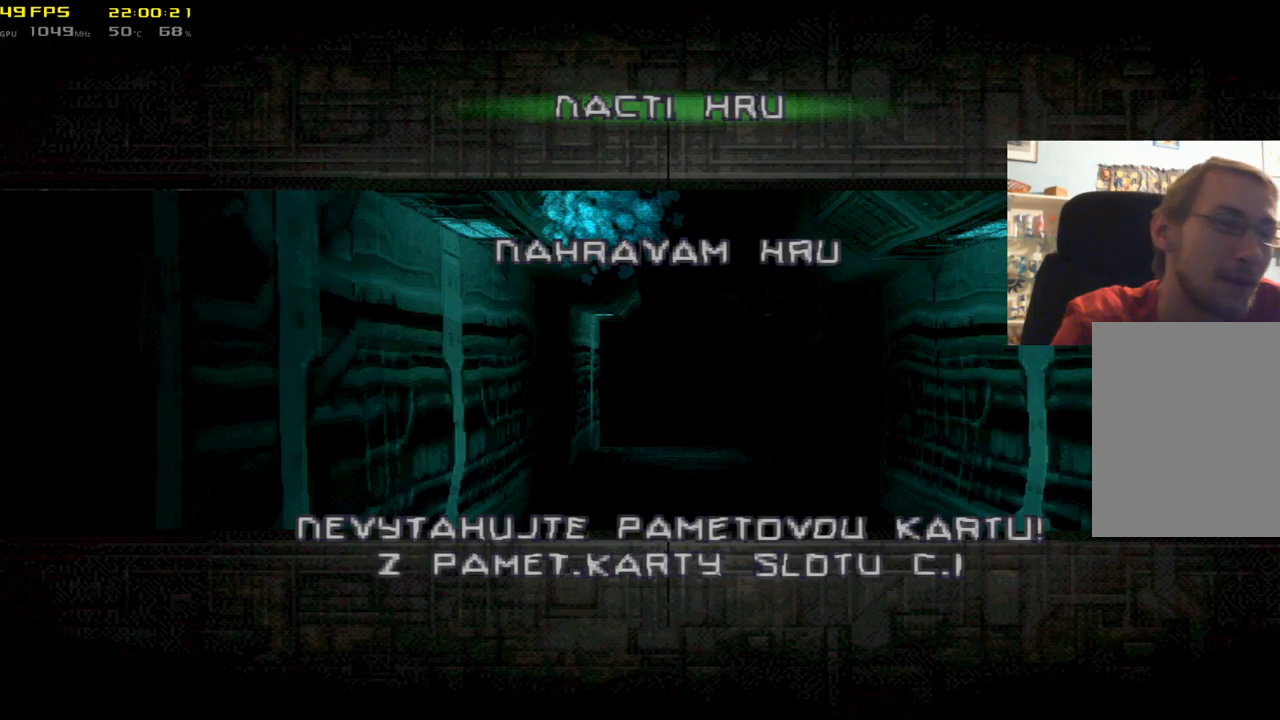
{"buttons": [], "left_stick": "center", "right_stick": "center", "events": []}
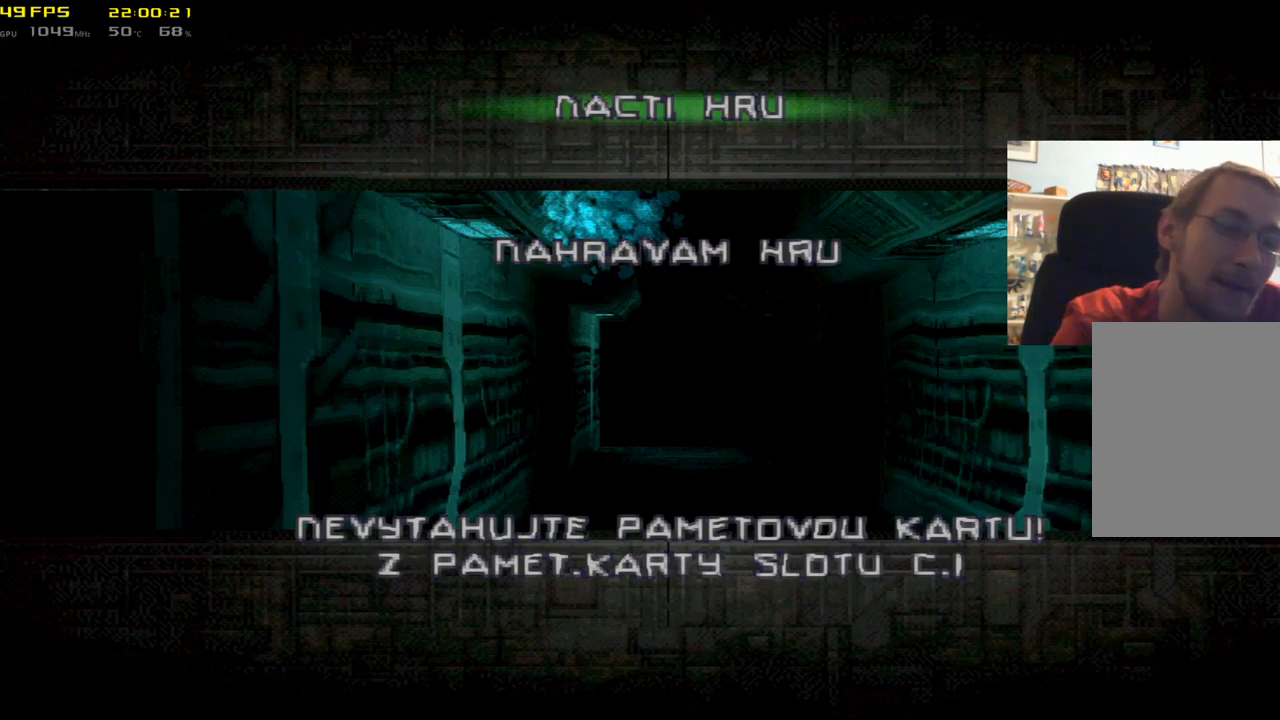
{"buttons": [], "left_stick": "center", "right_stick": "center", "events": []}
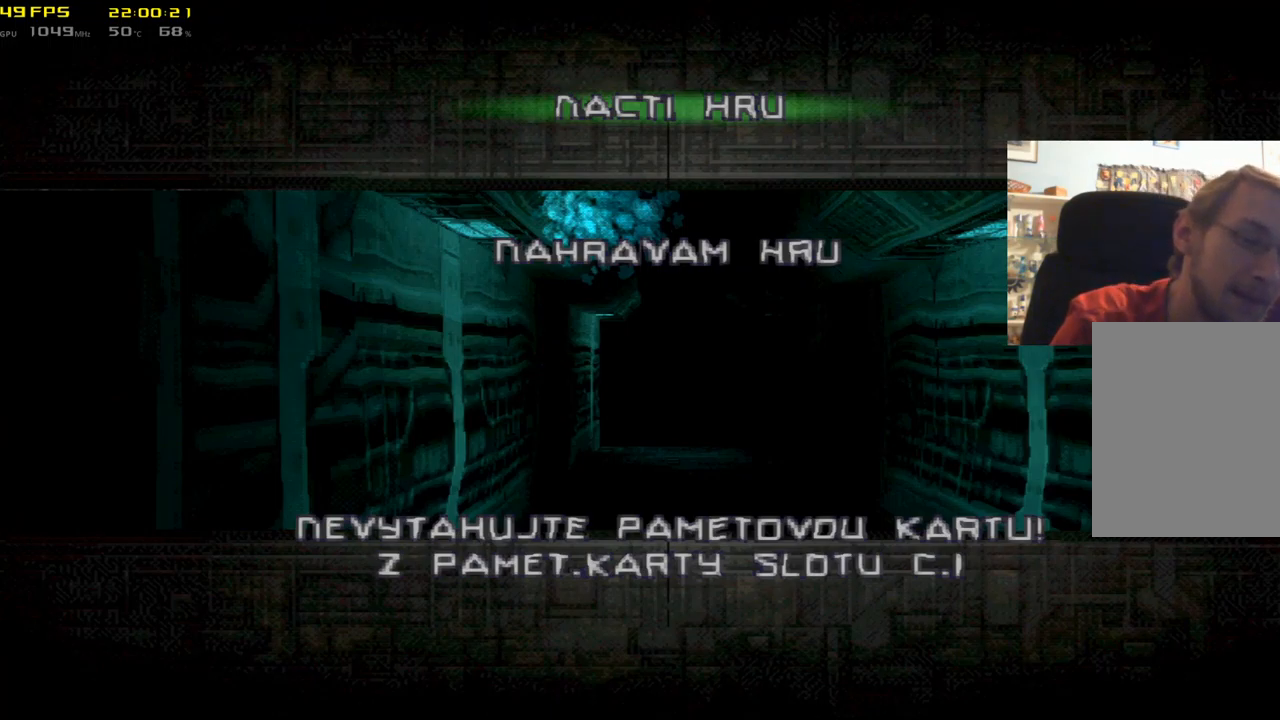
{"buttons": [], "left_stick": "center", "right_stick": "center", "events": []}
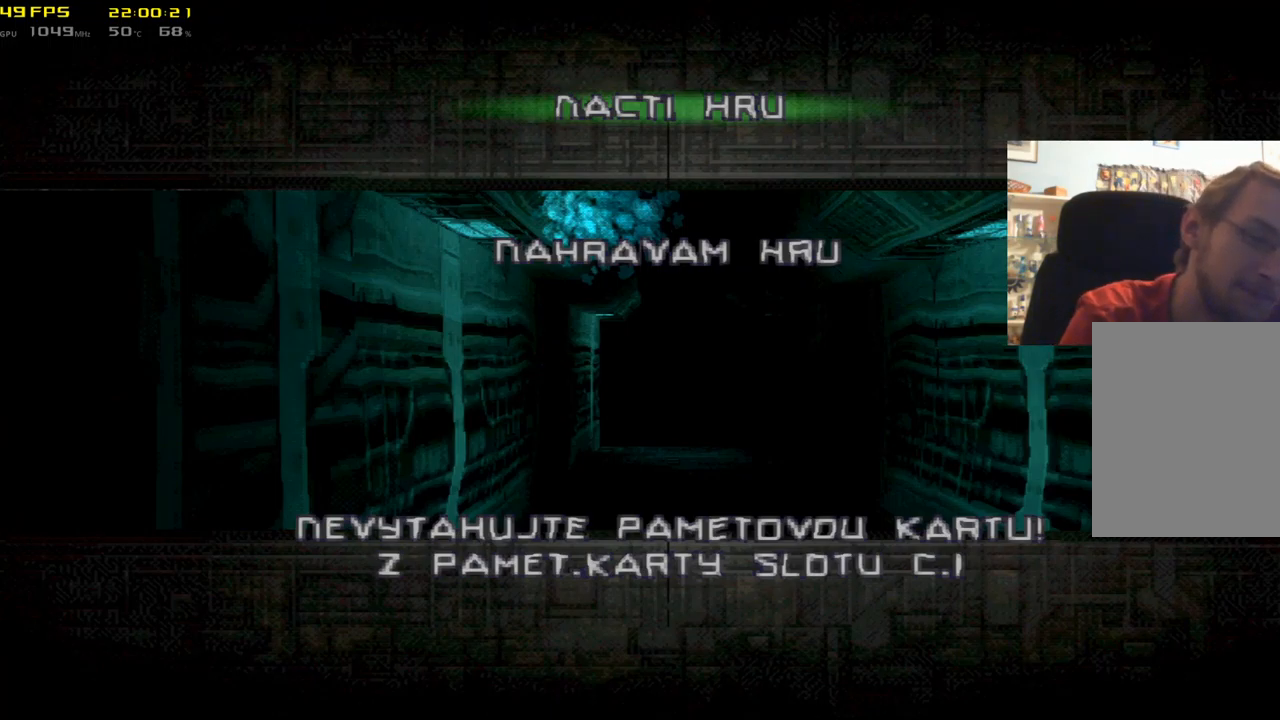
{"buttons": [], "left_stick": "center", "right_stick": "center", "events": []}
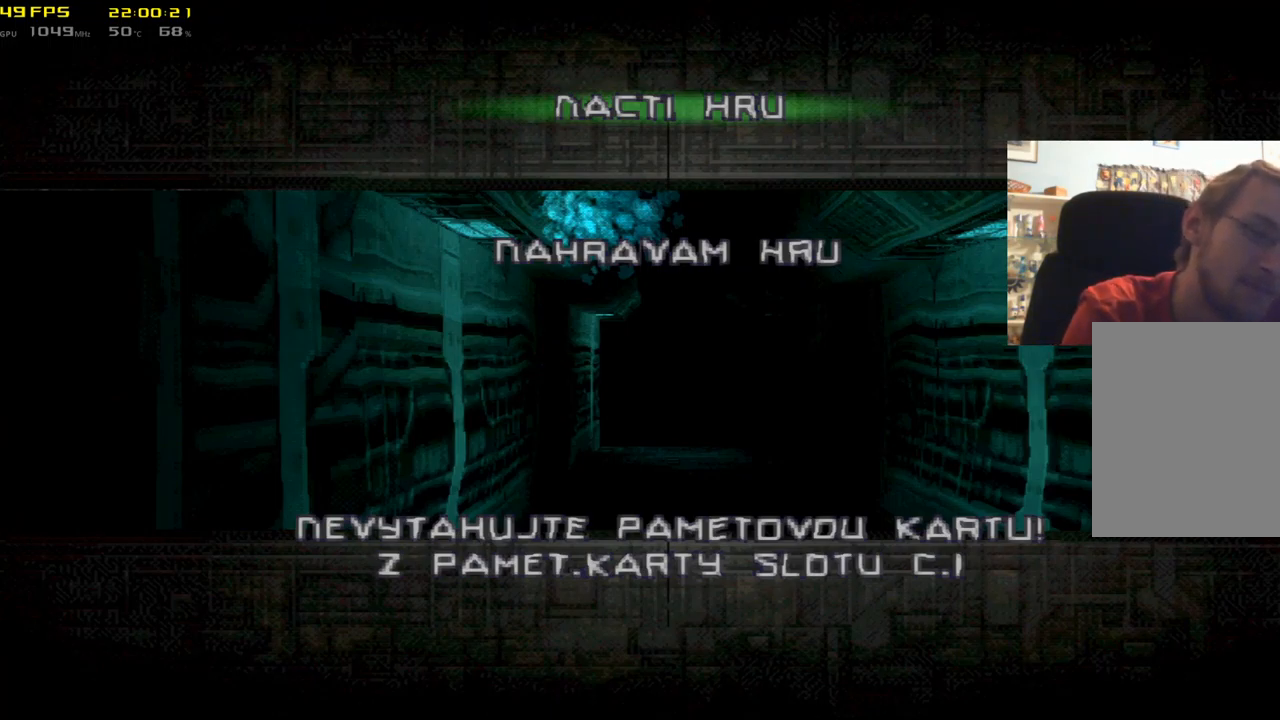
{"buttons": [], "left_stick": "center", "right_stick": "center", "events": []}
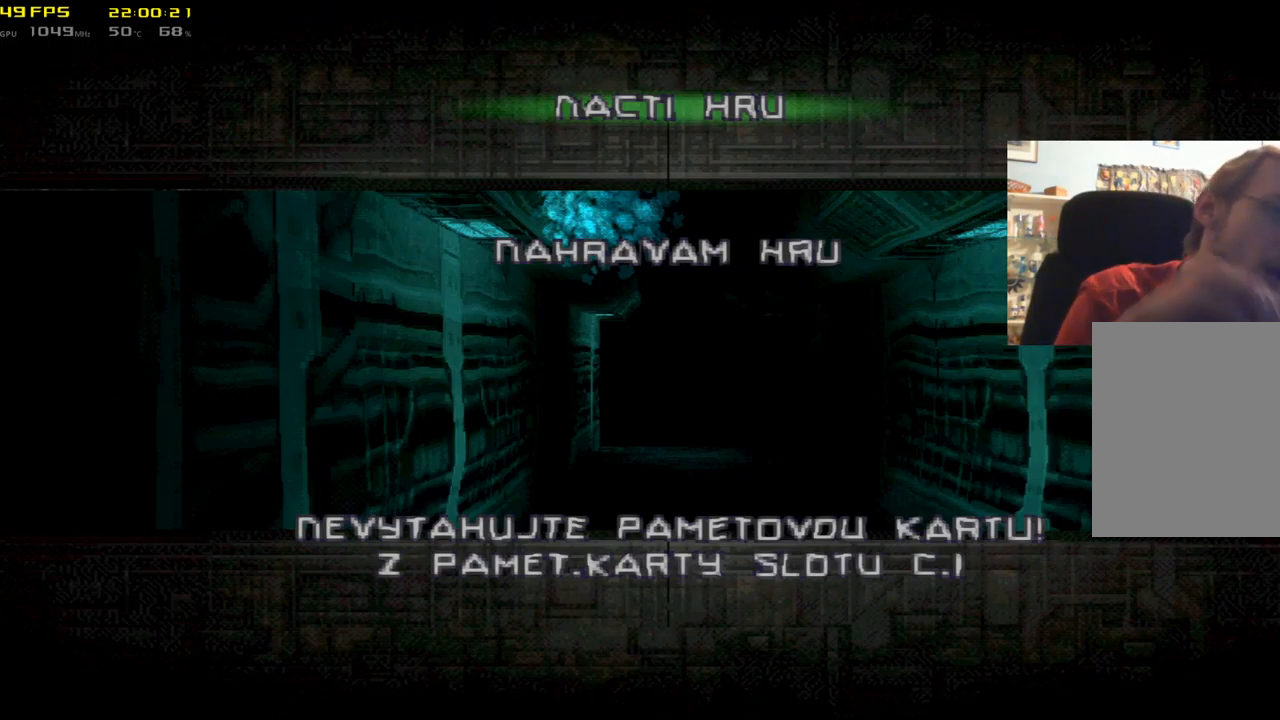
{"buttons": [], "left_stick": "center", "right_stick": "center", "events": []}
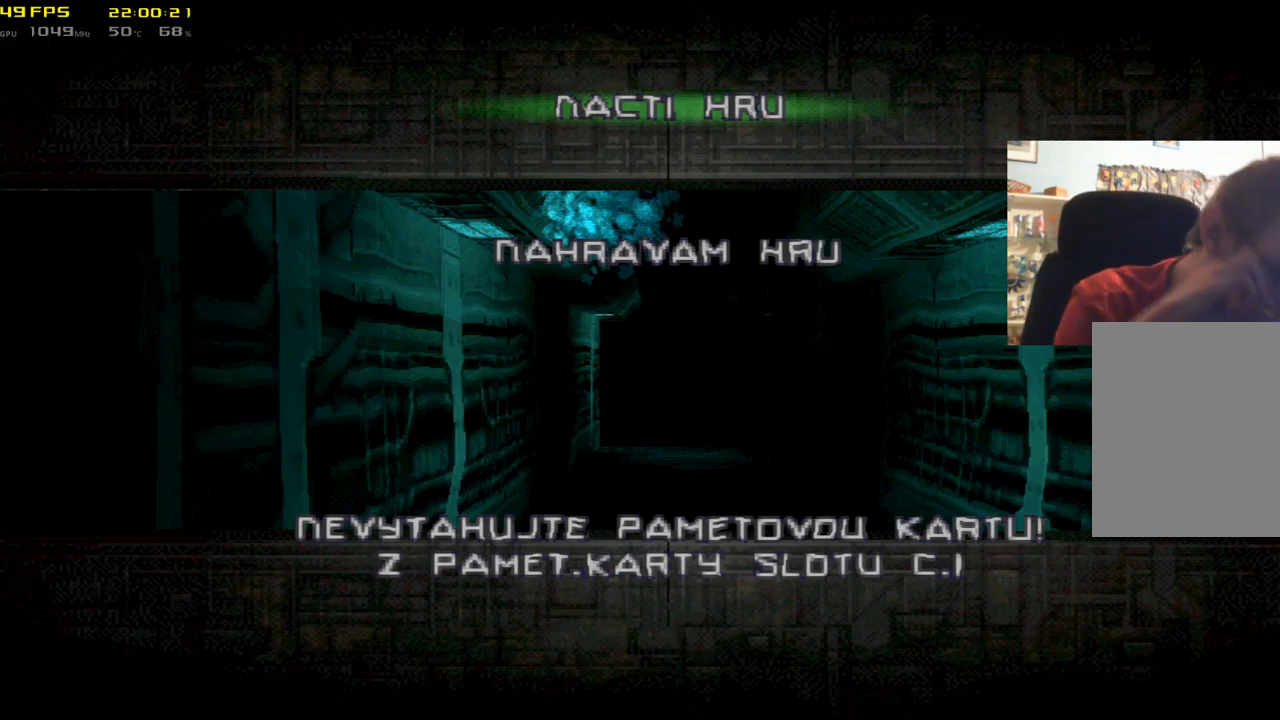
{"buttons": [], "left_stick": "center", "right_stick": "center", "events": []}
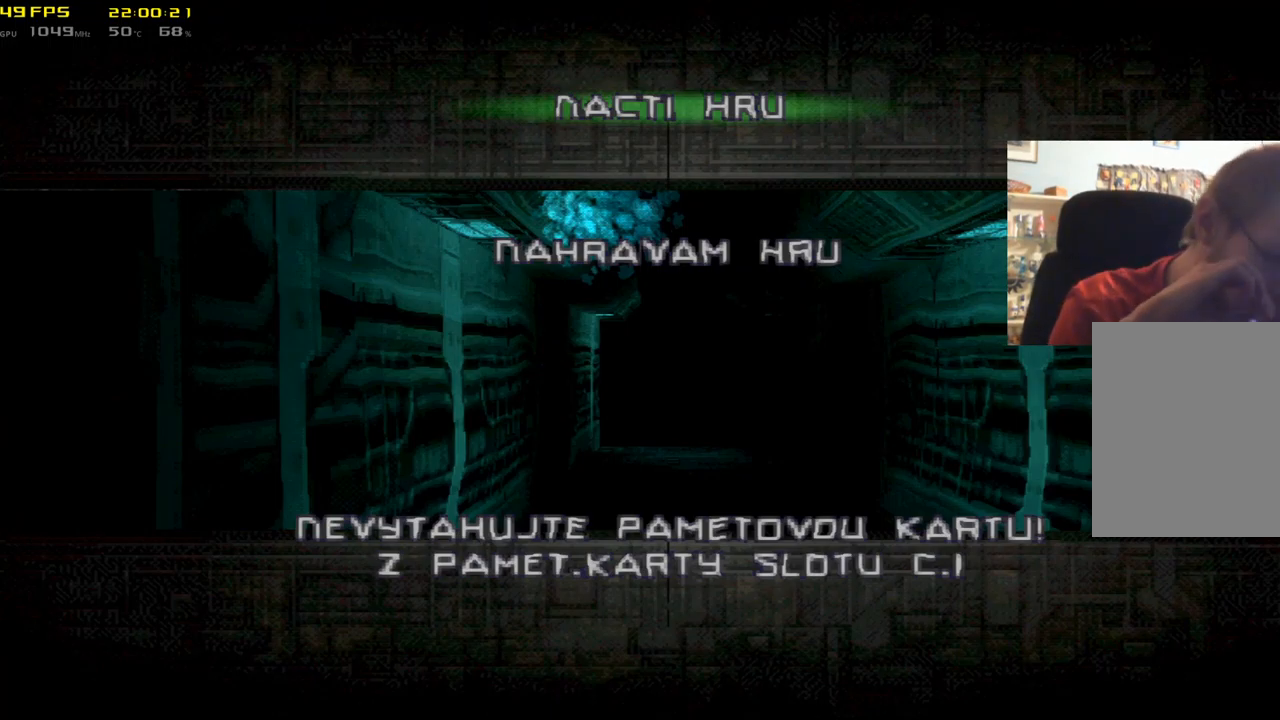
{"buttons": [], "left_stick": "center", "right_stick": "center", "events": []}
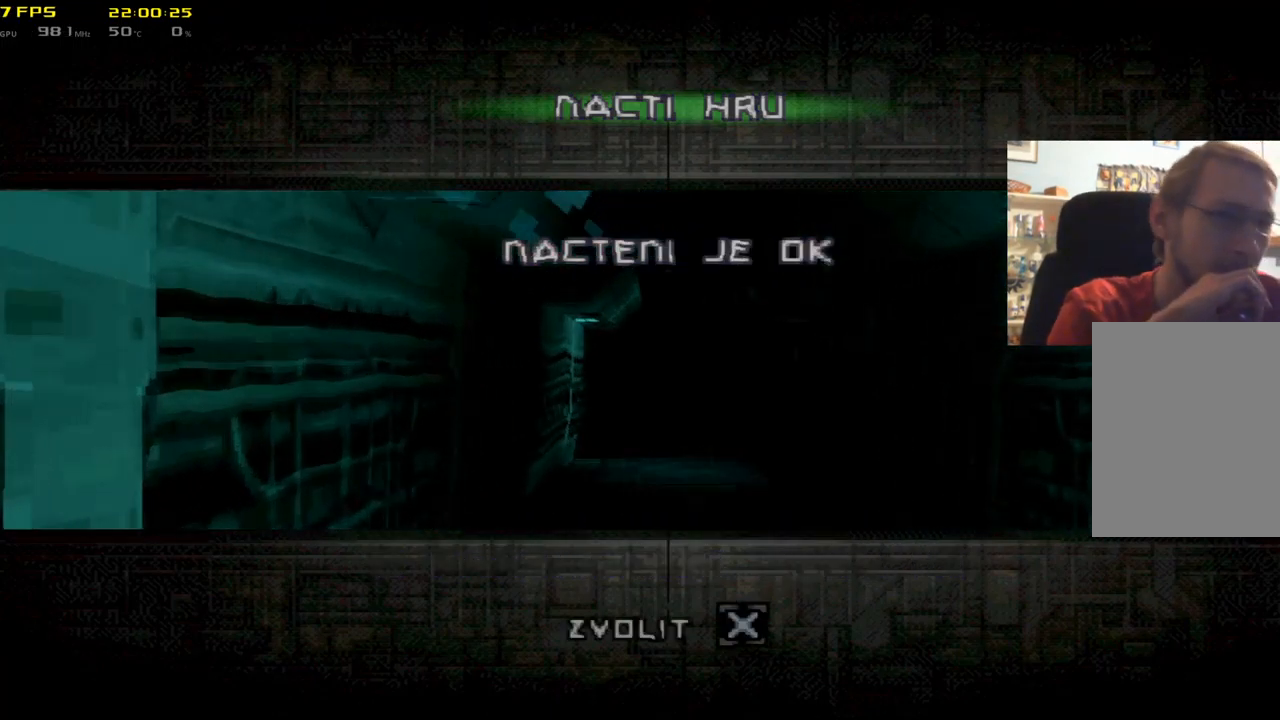
{"buttons": [], "left_stick": "center", "right_stick": "center", "events": [[367, "A", "down"], [434, "A", "up"]]}
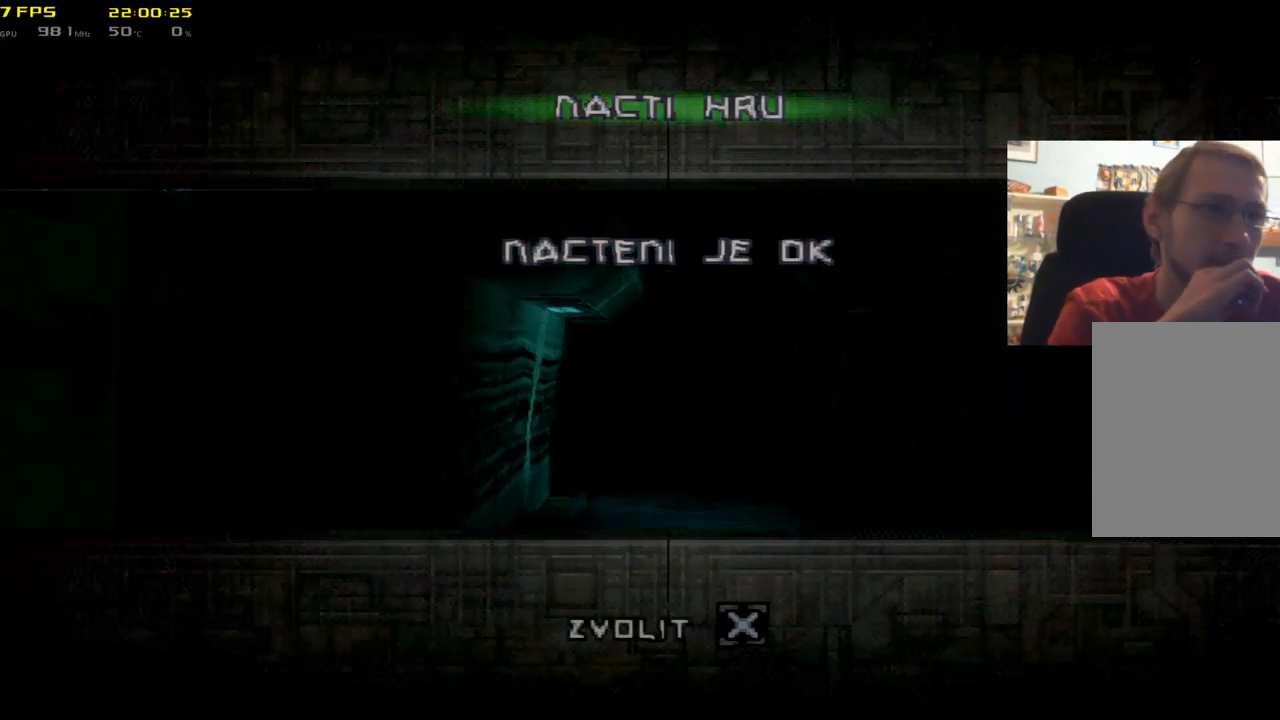
{"buttons": [], "left_stick": "center", "right_stick": "center", "events": [[184, "A", "down"], [317, "A", "up"]]}